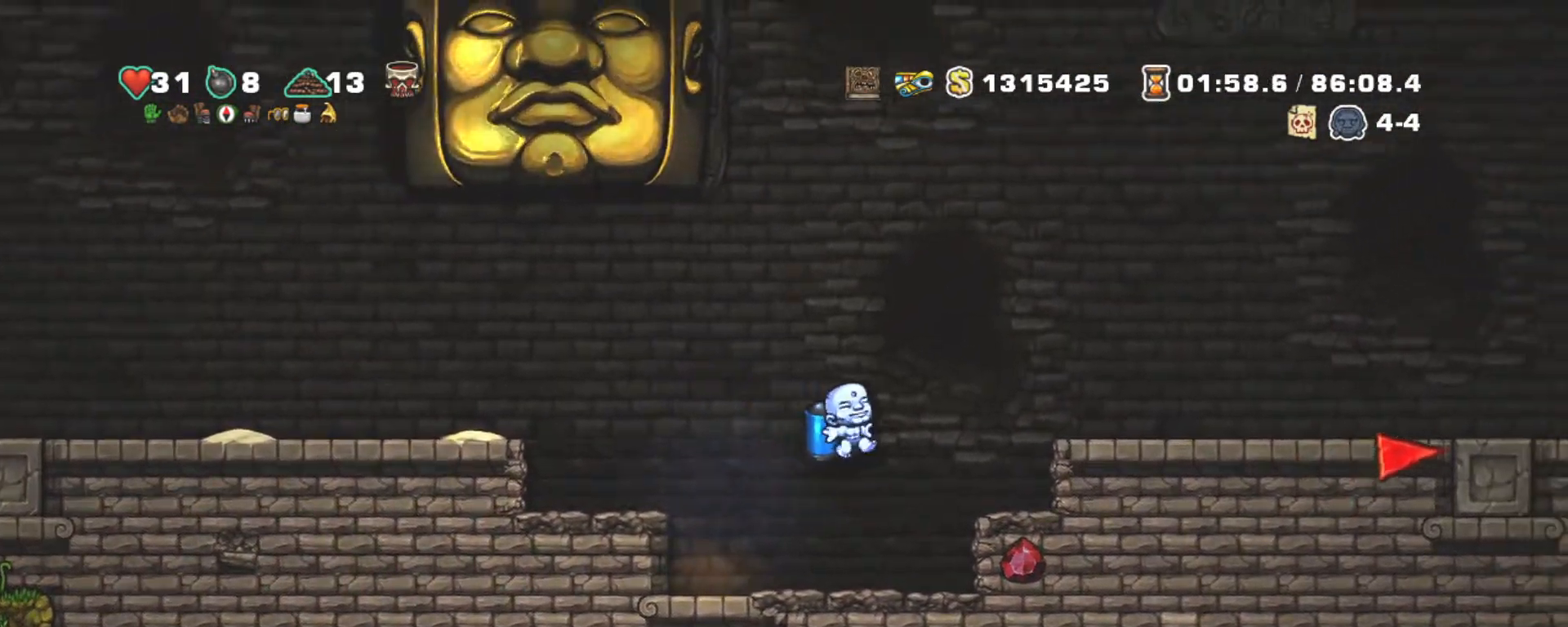
Gameplay with keyboard; each line is a JSON object with the keys held at the frame after it. "events" lists presses ("down") and releases ("up") of "a", "down", "escape", "left", "right", "s", "shift", "space", "tab", "up", "x" and "z" between this image and that frame as [ms after this image, input, new state], when the widget could be followed in between. No other keys are recorded. Mouse input is not recorded.
{"keys": ["shift"], "events": [[100, "left", "down"], [150, "right", "up"], [200, "left", "up"]]}
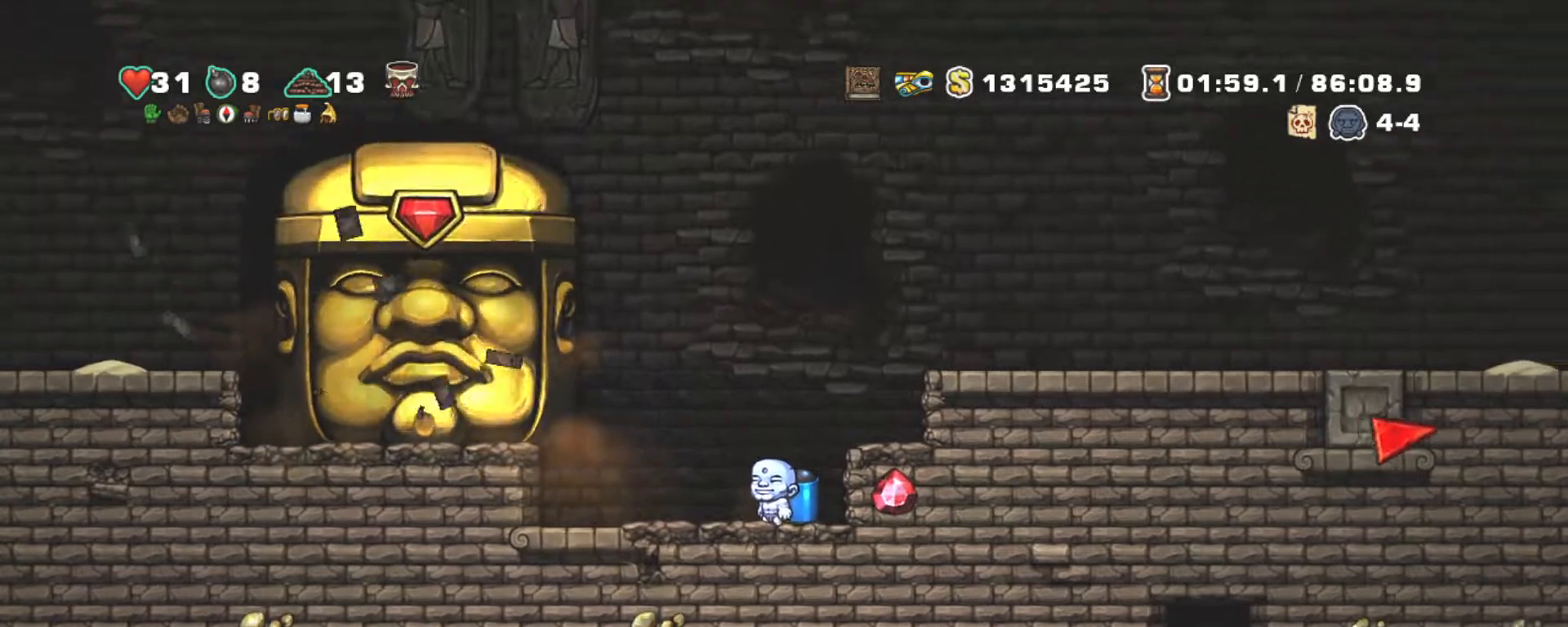
{"keys": ["left"], "events": [[217, "right", "down"], [217, "z", "down"], [350, "shift", "up"], [350, "z", "up"], [450, "left", "down"], [500, "right", "up"]]}
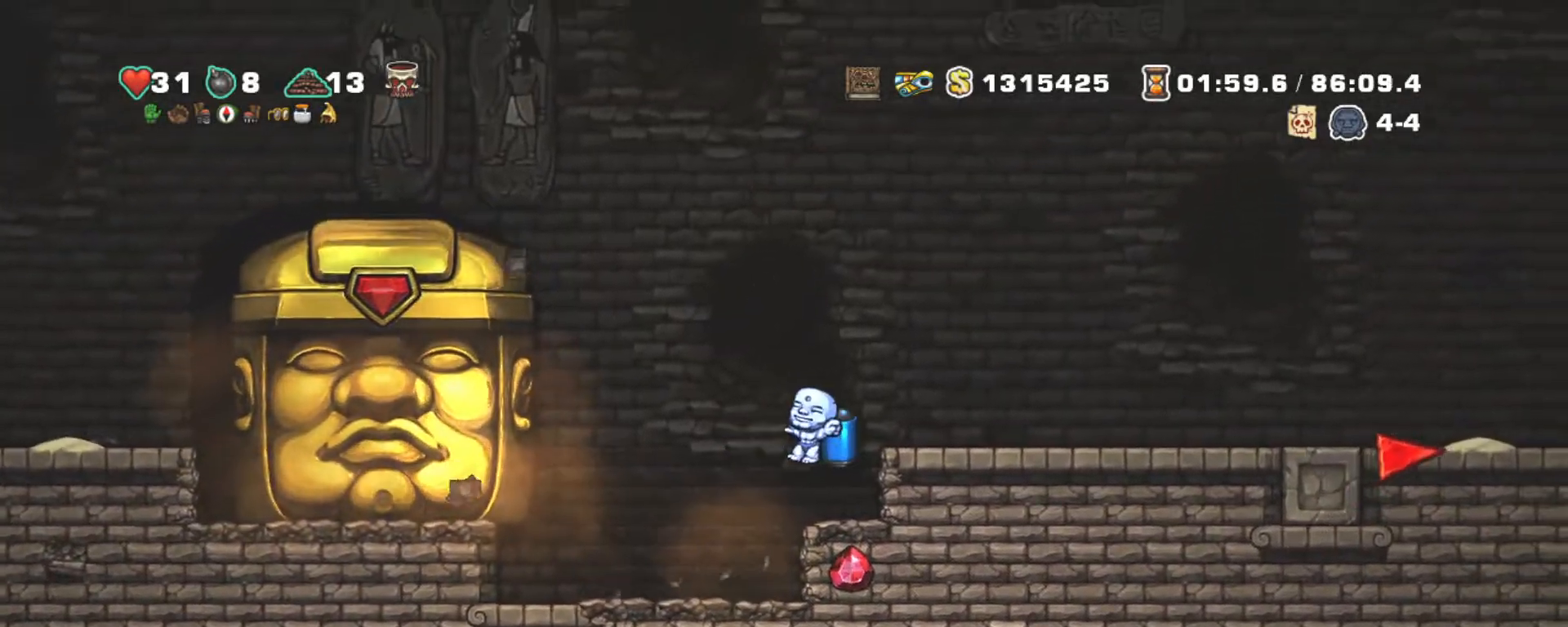
{"keys": ["shift"], "events": [[33, "left", "up"], [150, "shift", "down"]]}
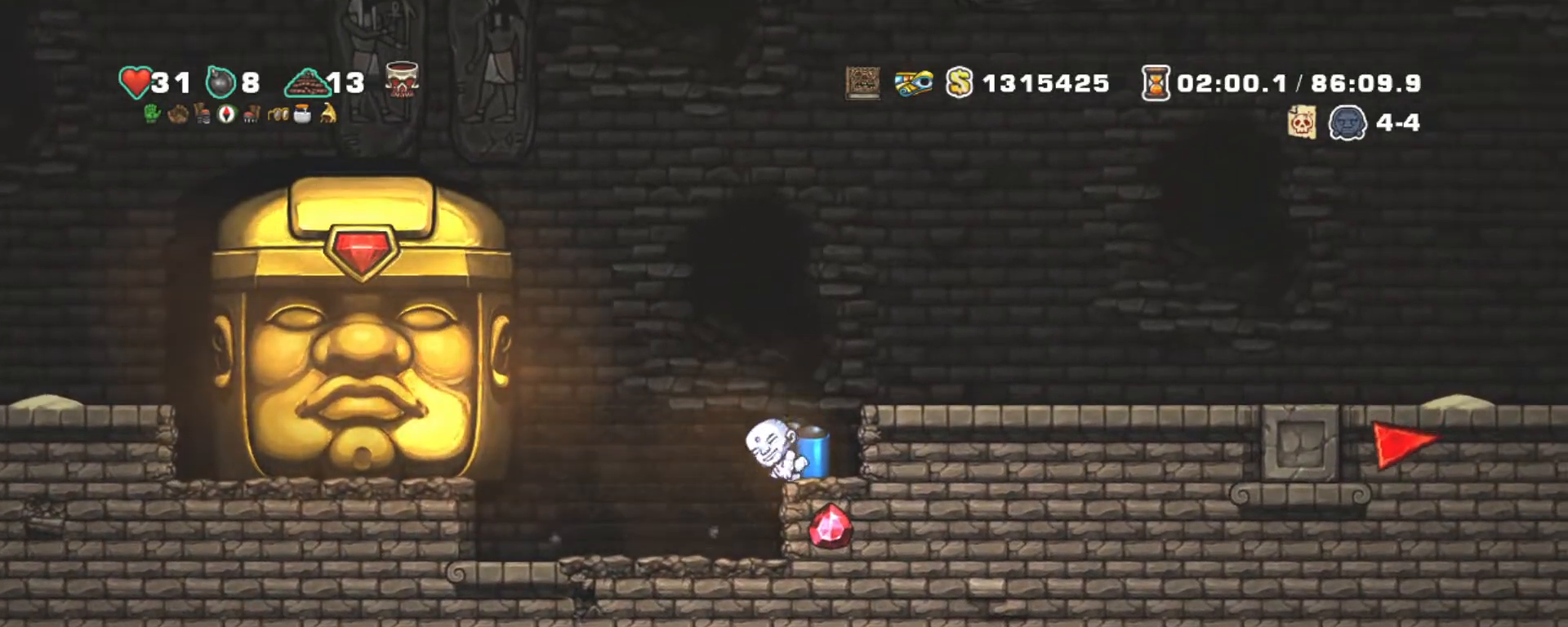
{"keys": ["shift"], "events": []}
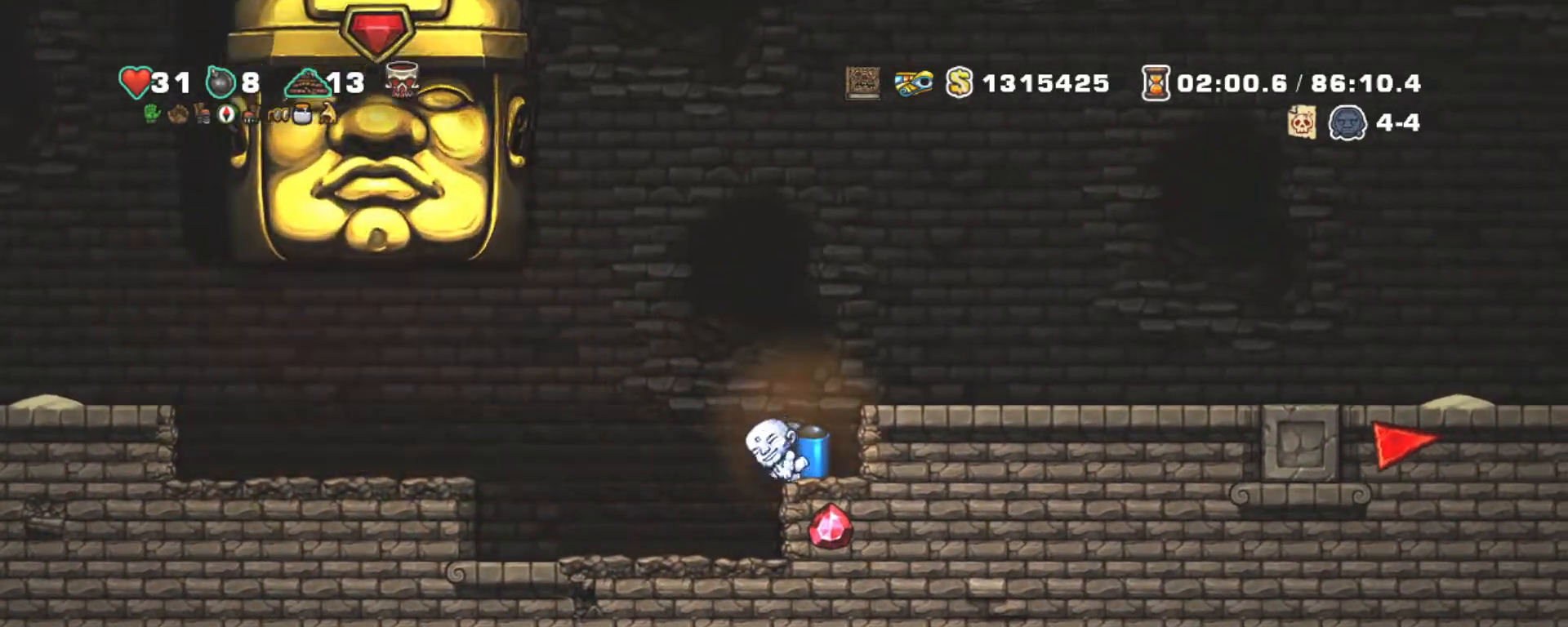
{"keys": ["right", "shift", "z"], "events": [[217, "right", "down"], [267, "z", "down"], [350, "z", "up"], [400, "z", "down"]]}
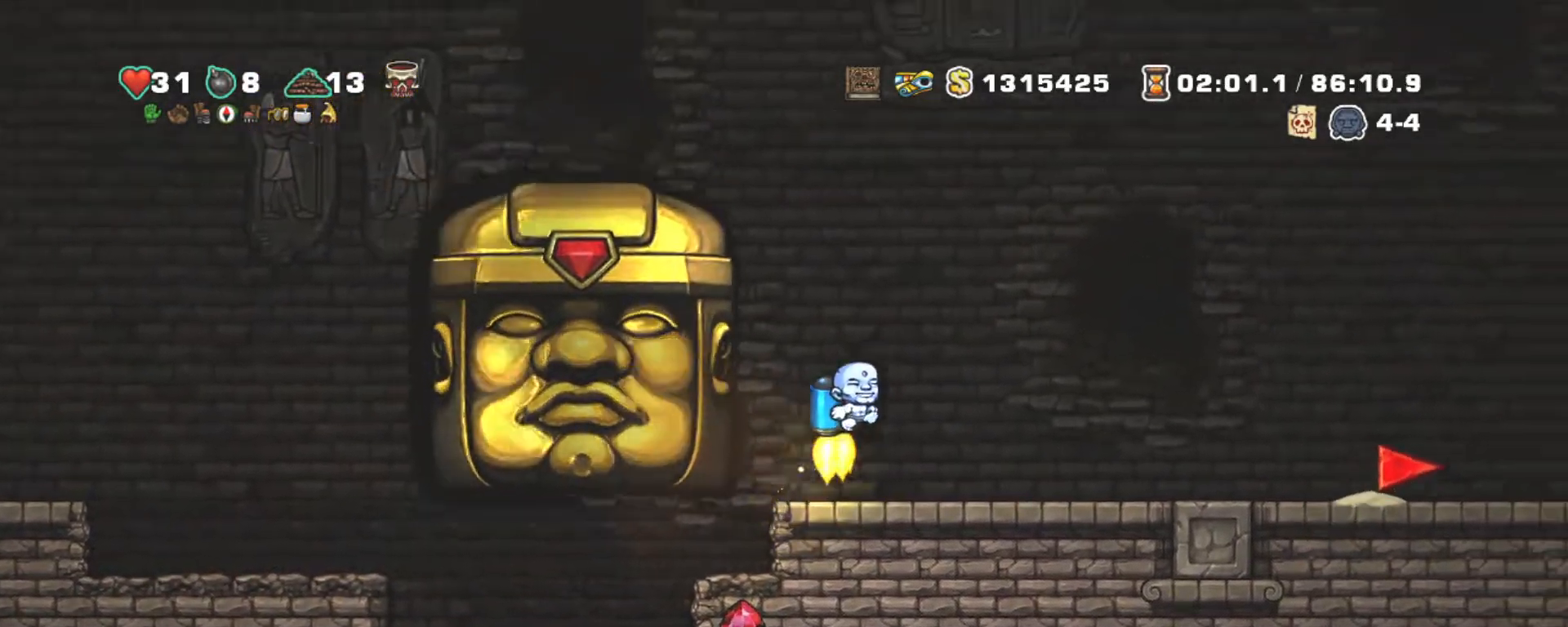
{"keys": ["shift"], "events": [[33, "z", "up"], [83, "left", "down"], [133, "right", "up"], [183, "left", "up"]]}
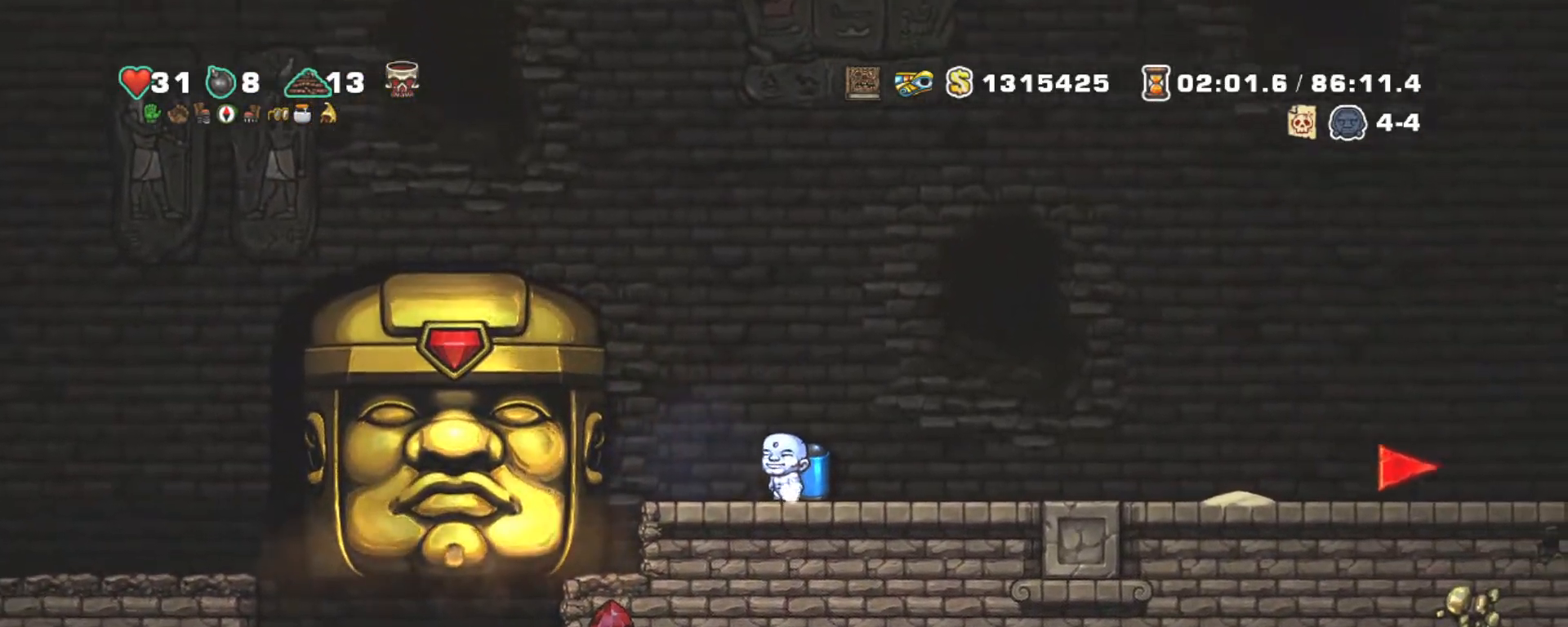
{"keys": ["right", "shift"], "events": [[383, "right", "down"]]}
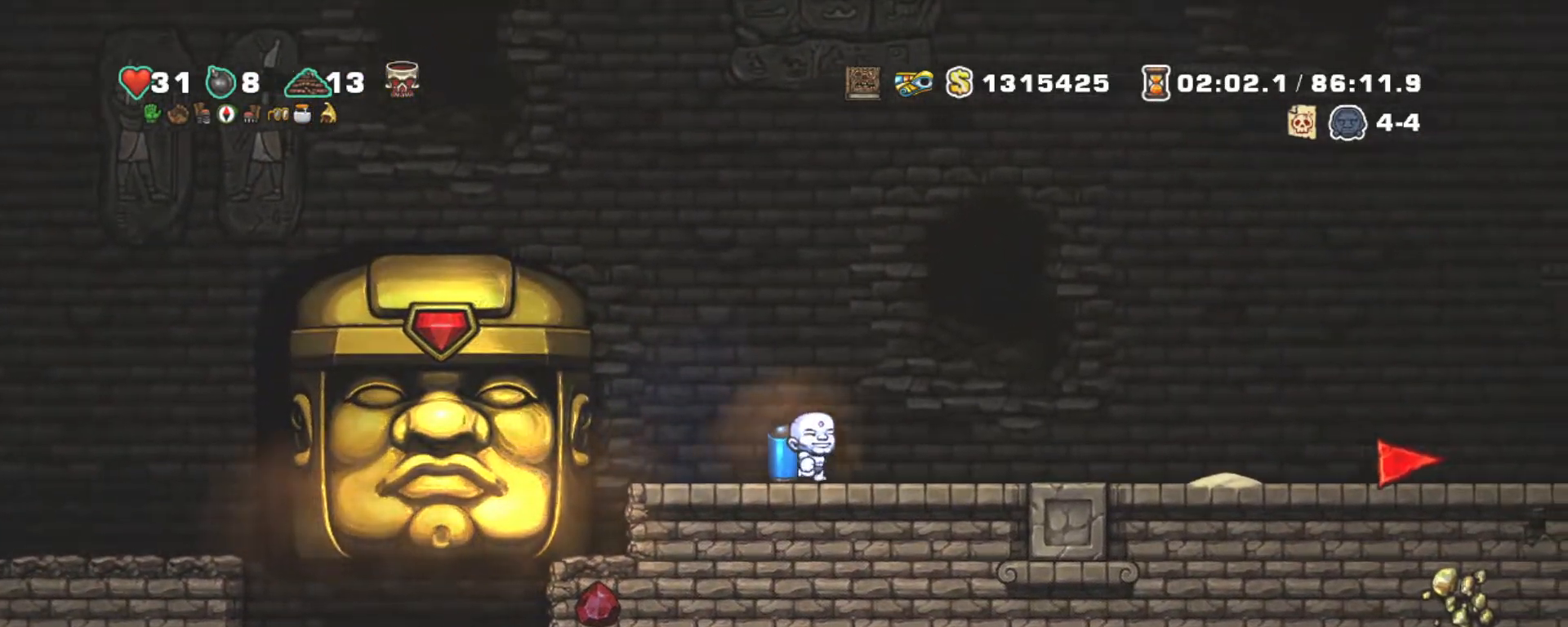
{"keys": ["shift"], "events": [[217, "z", "down"], [317, "z", "up"], [400, "left", "down"], [400, "right", "up"], [400, "z", "down"], [450, "left", "up"], [500, "z", "up"]]}
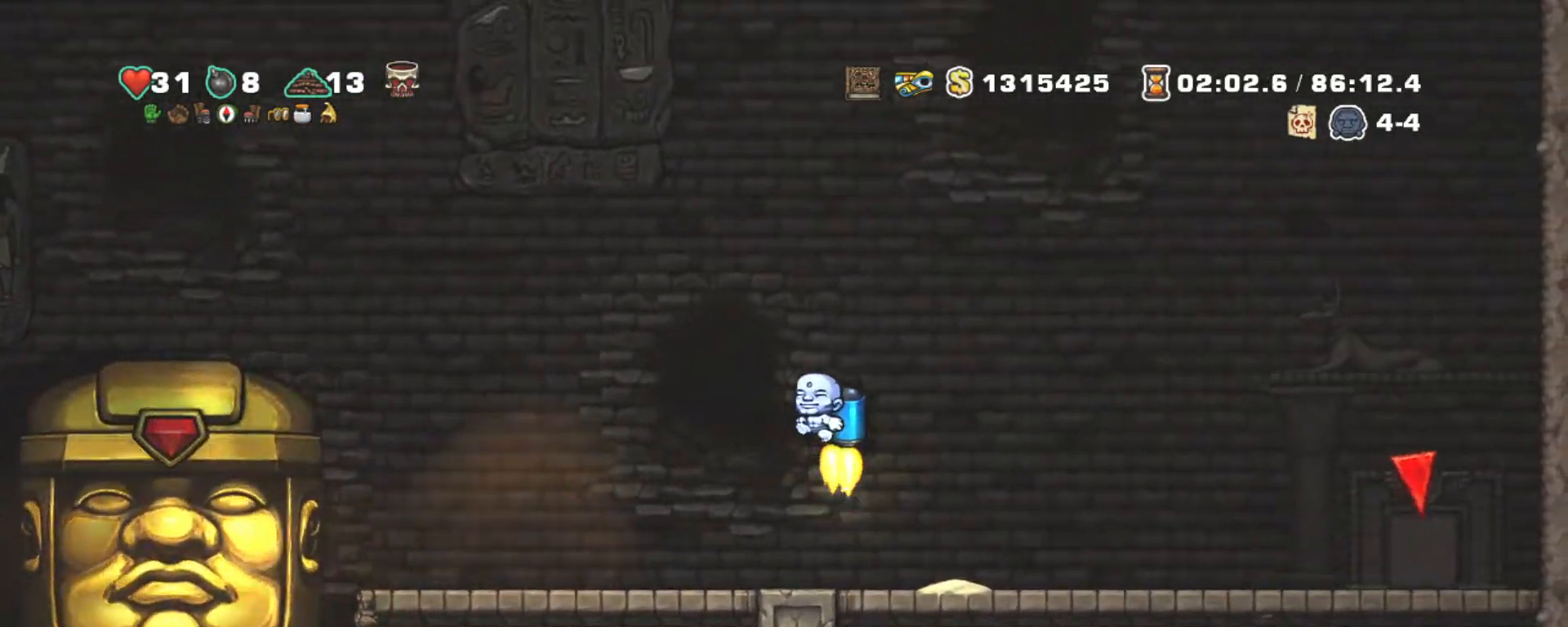
{"keys": ["shift", "z"], "events": [[83, "z", "down"], [317, "left", "down"], [467, "left", "up"]]}
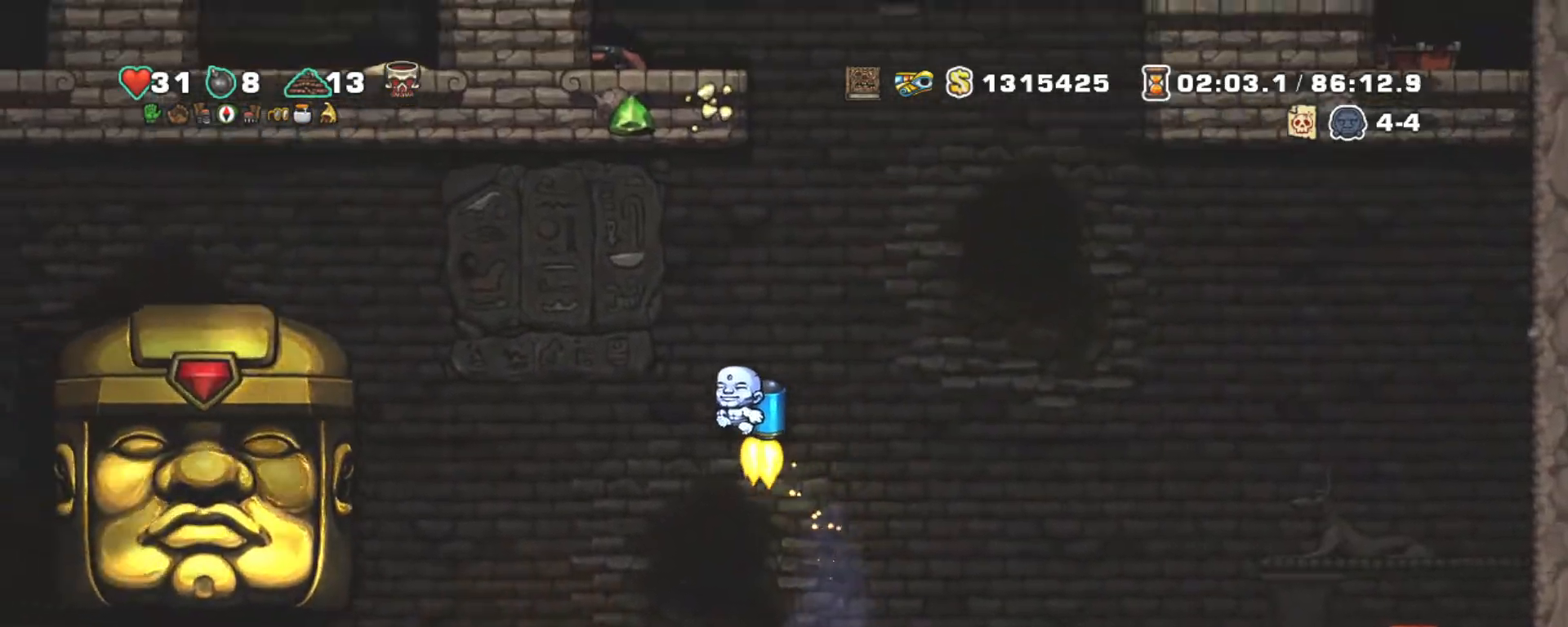
{"keys": ["shift"], "events": [[100, "left", "down"], [250, "z", "up"], [433, "left", "up"]]}
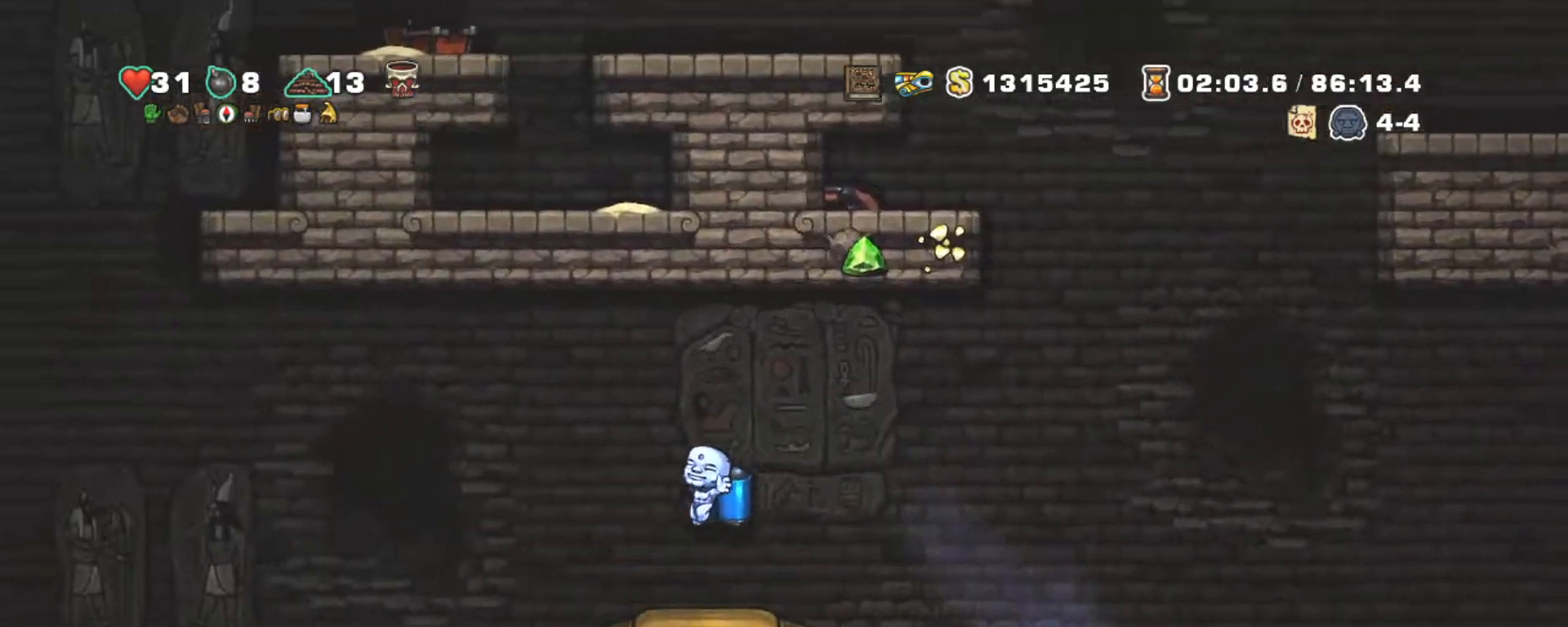
{"keys": ["left", "shift"], "events": [[250, "left", "down"]]}
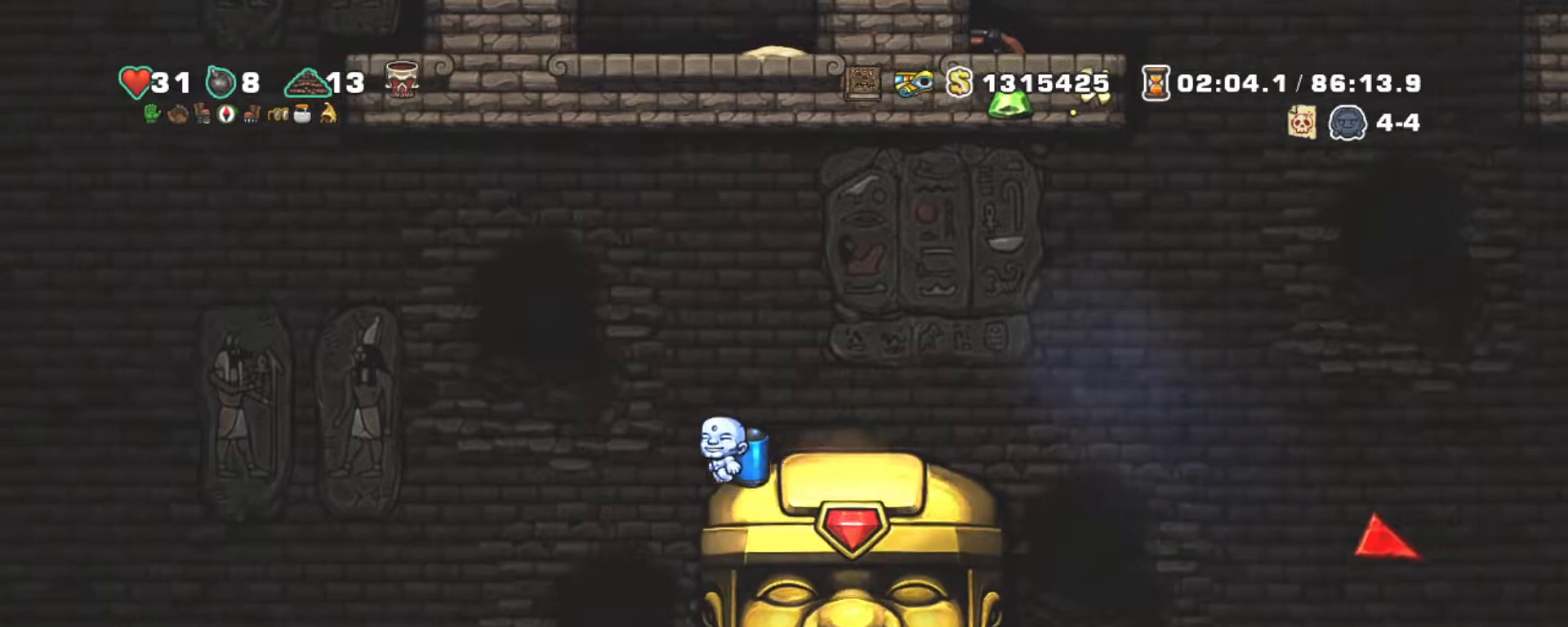
{"keys": ["shift"], "events": [[317, "left", "up"]]}
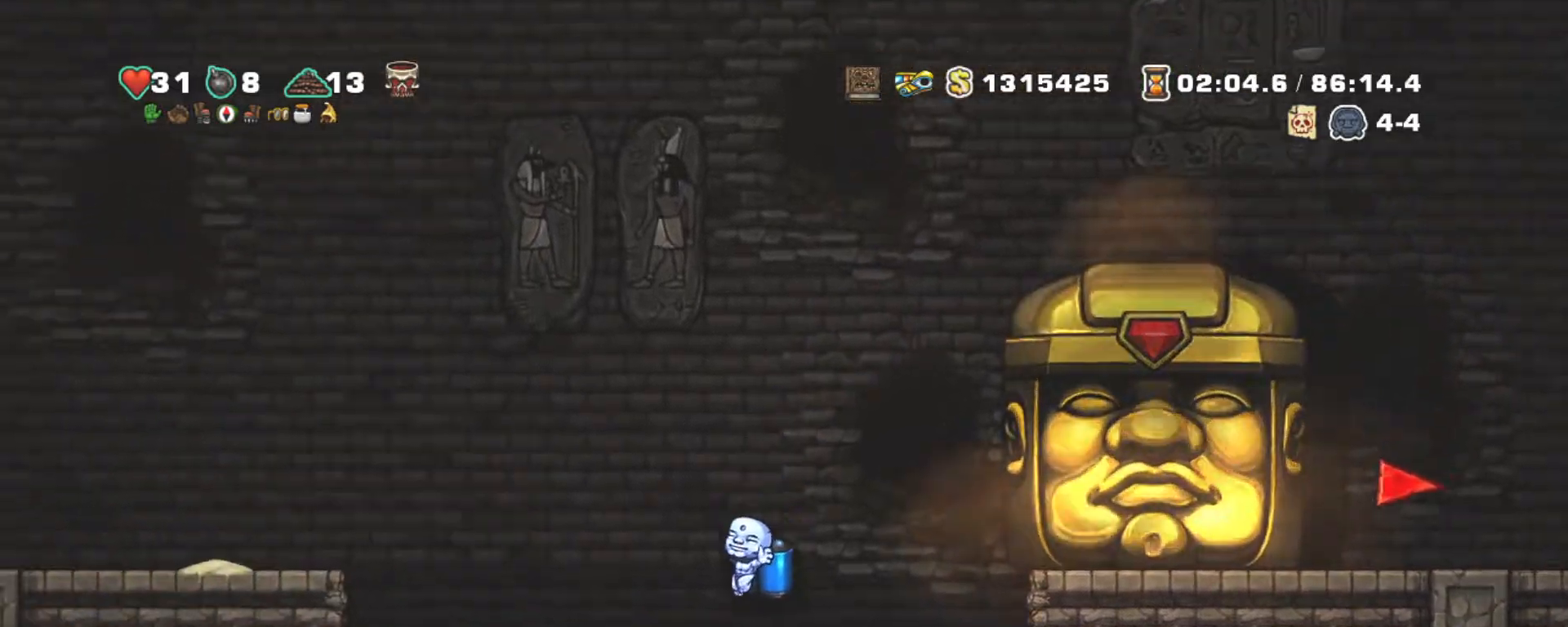
{"keys": ["shift", "z"], "events": [[200, "left", "down"], [300, "left", "up"], [433, "z", "down"]]}
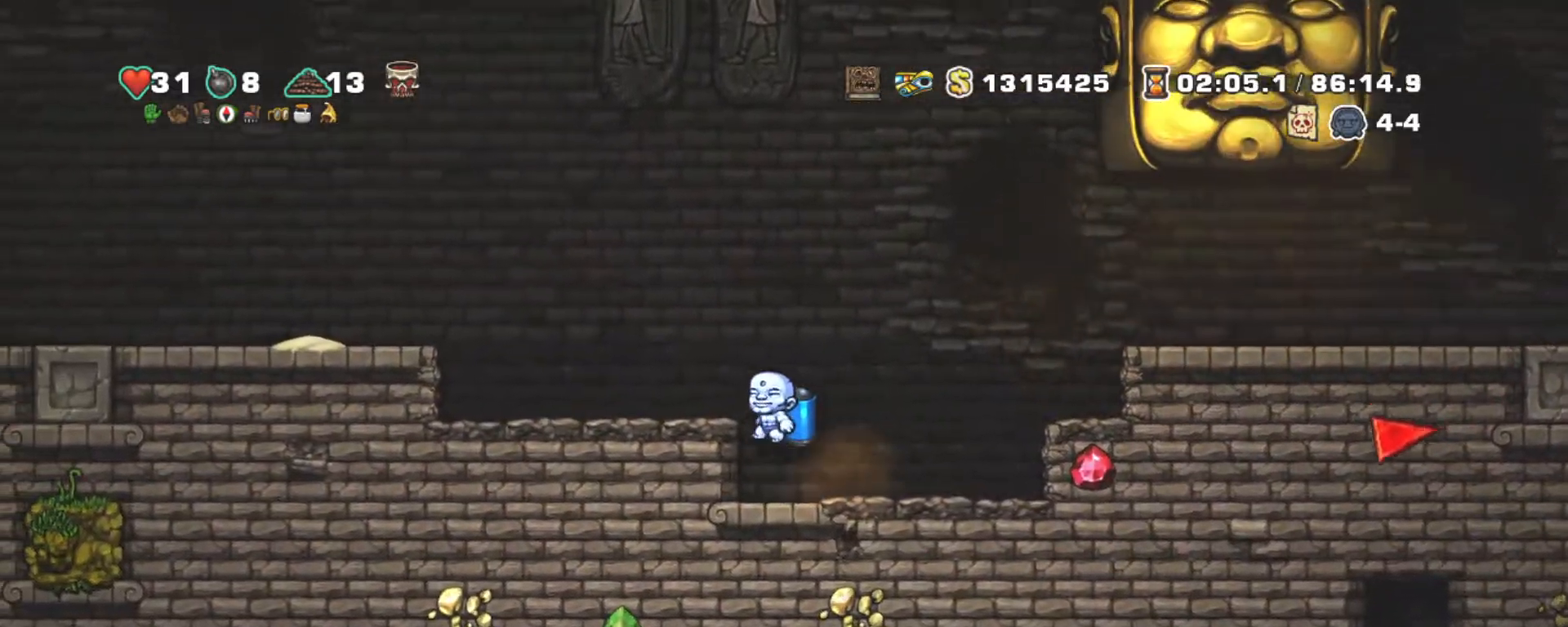
{"keys": ["left"], "events": [[17, "left", "down"], [117, "z", "up"], [217, "left", "up"], [350, "shift", "up"], [450, "left", "down"]]}
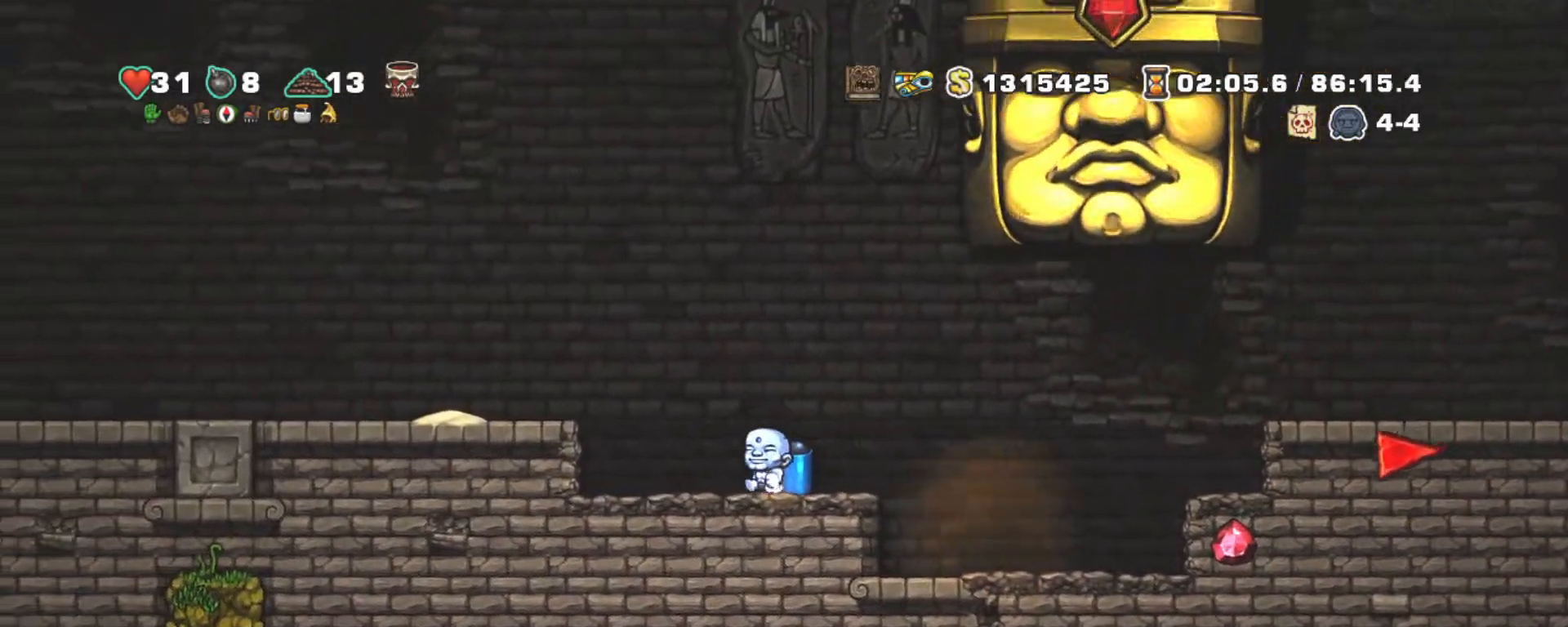
{"keys": ["right", "shift"], "events": [[83, "left", "up"], [83, "shift", "down"], [317, "right", "down"]]}
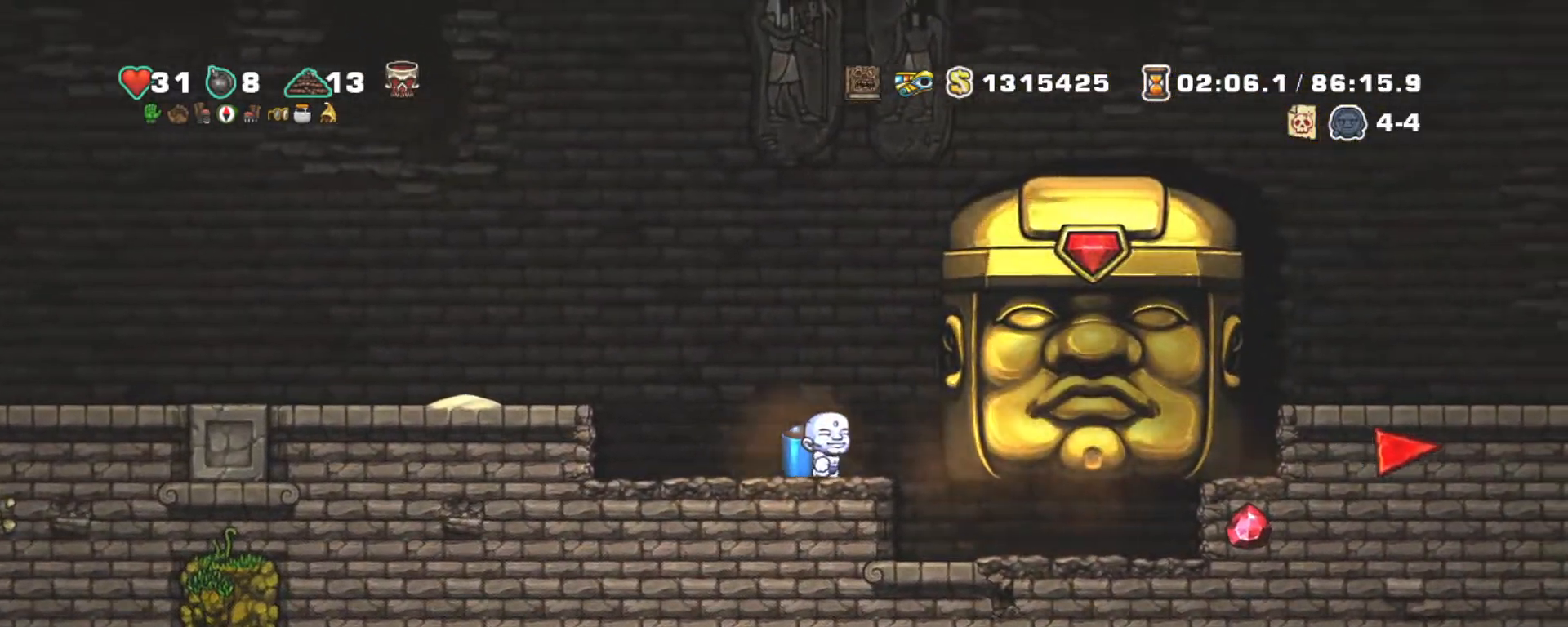
{"keys": [], "events": [[67, "right", "up"], [67, "shift", "up"], [383, "right", "down"], [433, "right", "up"]]}
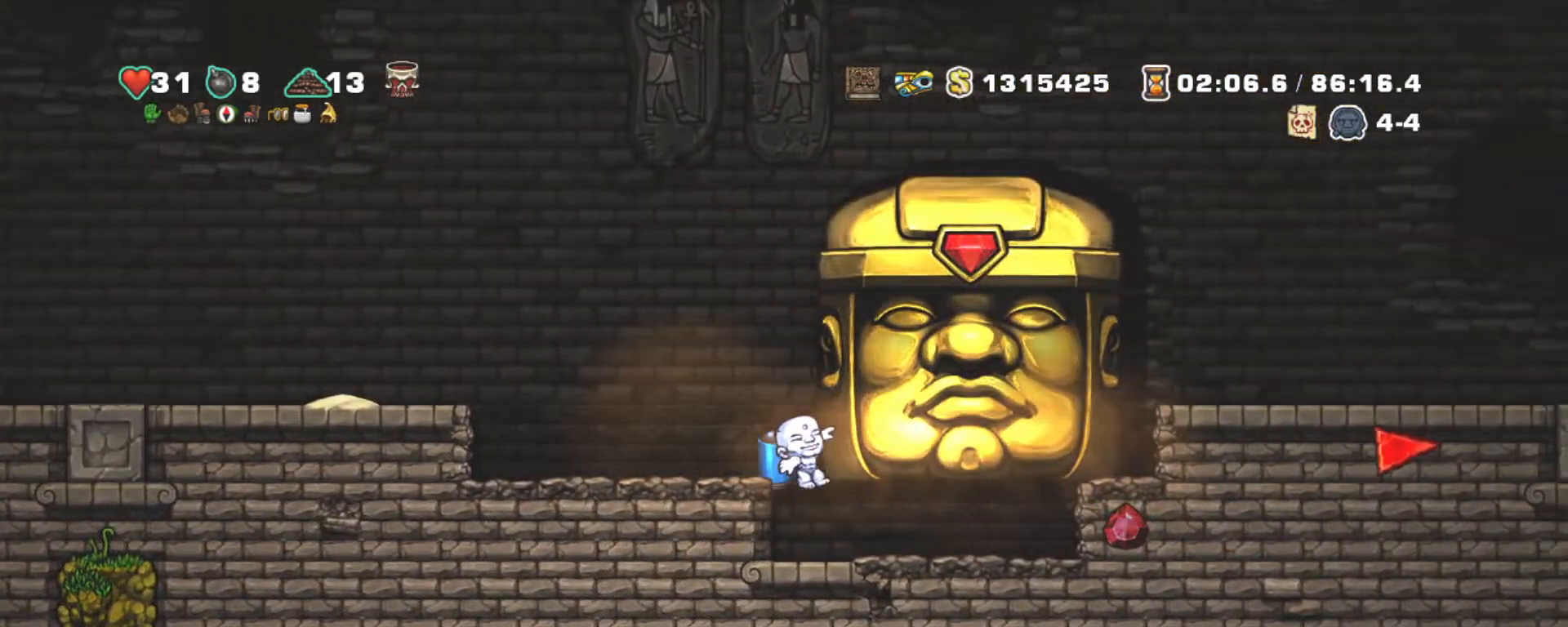
{"keys": ["z"], "events": [[350, "down", "down"], [400, "z", "down"], [500, "down", "up"]]}
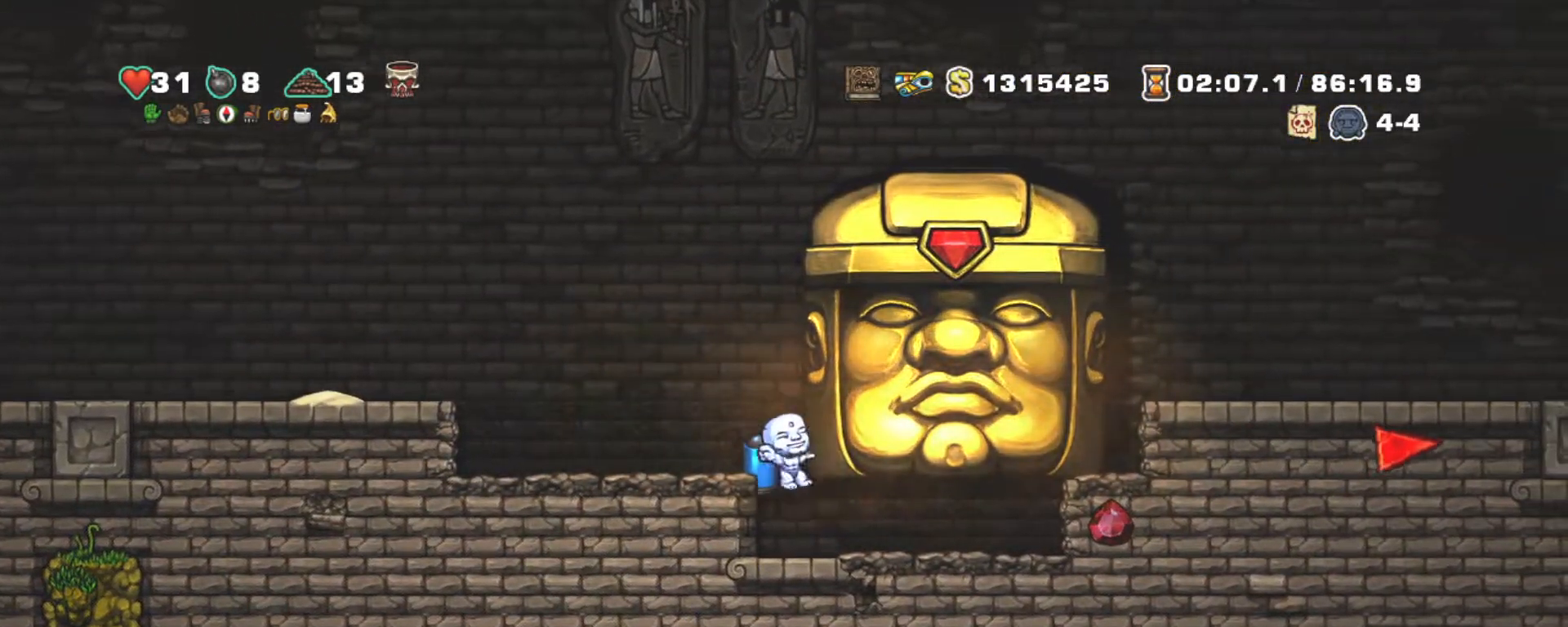
{"keys": ["shift"], "events": [[33, "z", "up"], [133, "shift", "down"]]}
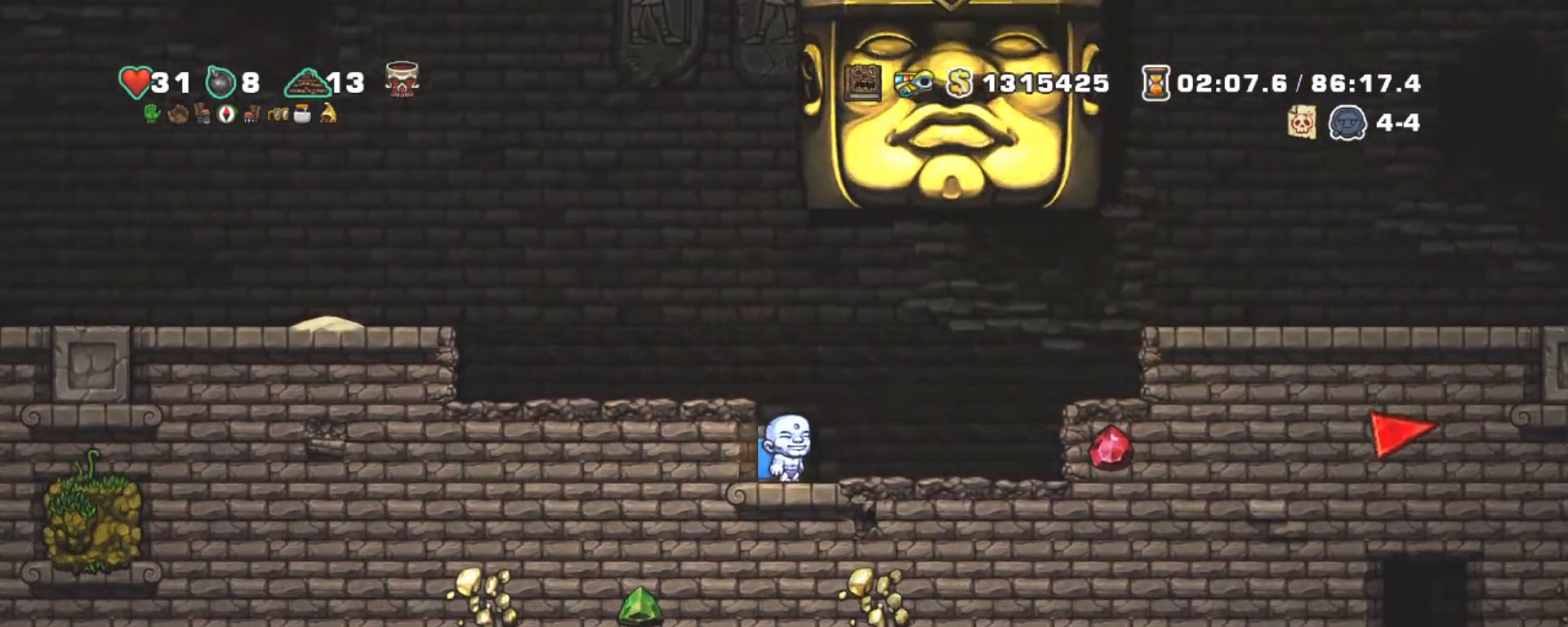
{"keys": ["shift"], "events": [[50, "left", "down"], [100, "z", "down"], [150, "left", "up"], [200, "left", "down"], [200, "z", "up"], [233, "z", "down"], [333, "z", "up"], [483, "left", "up"]]}
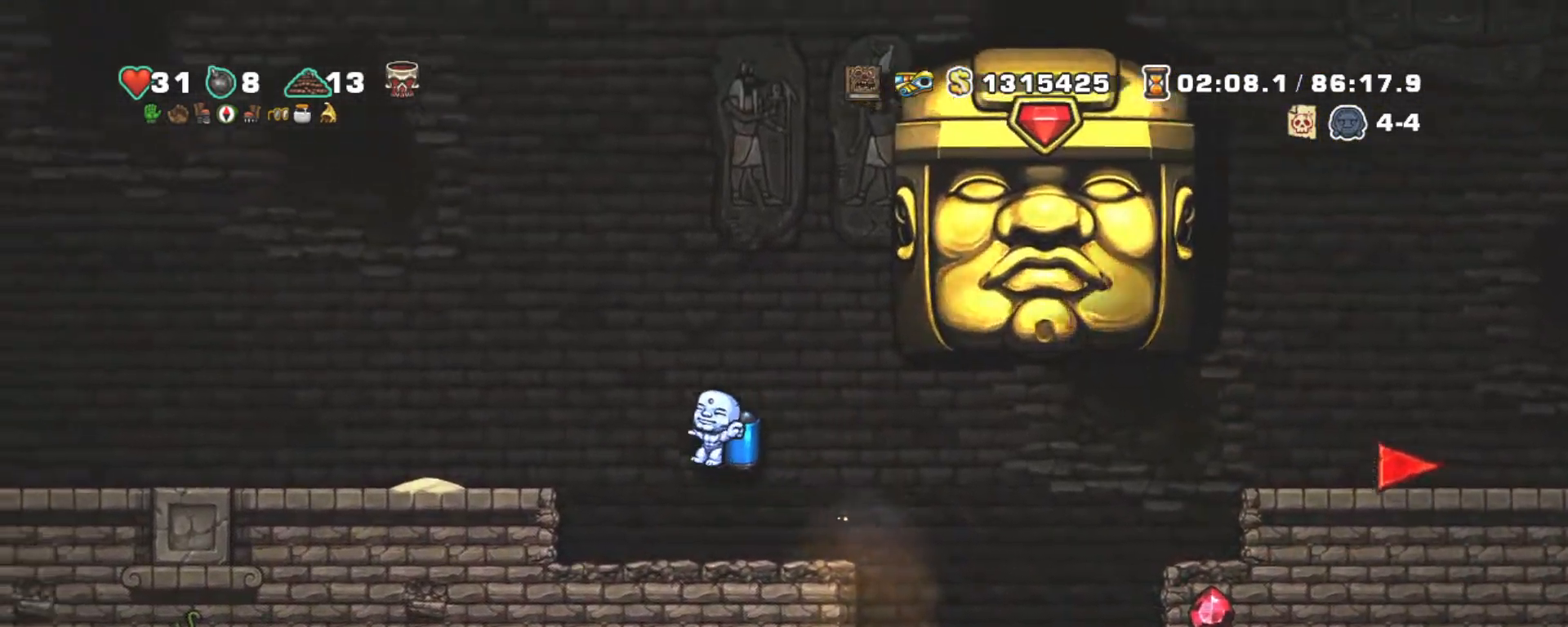
{"keys": ["shift"], "events": [[33, "right", "down"], [117, "right", "up"]]}
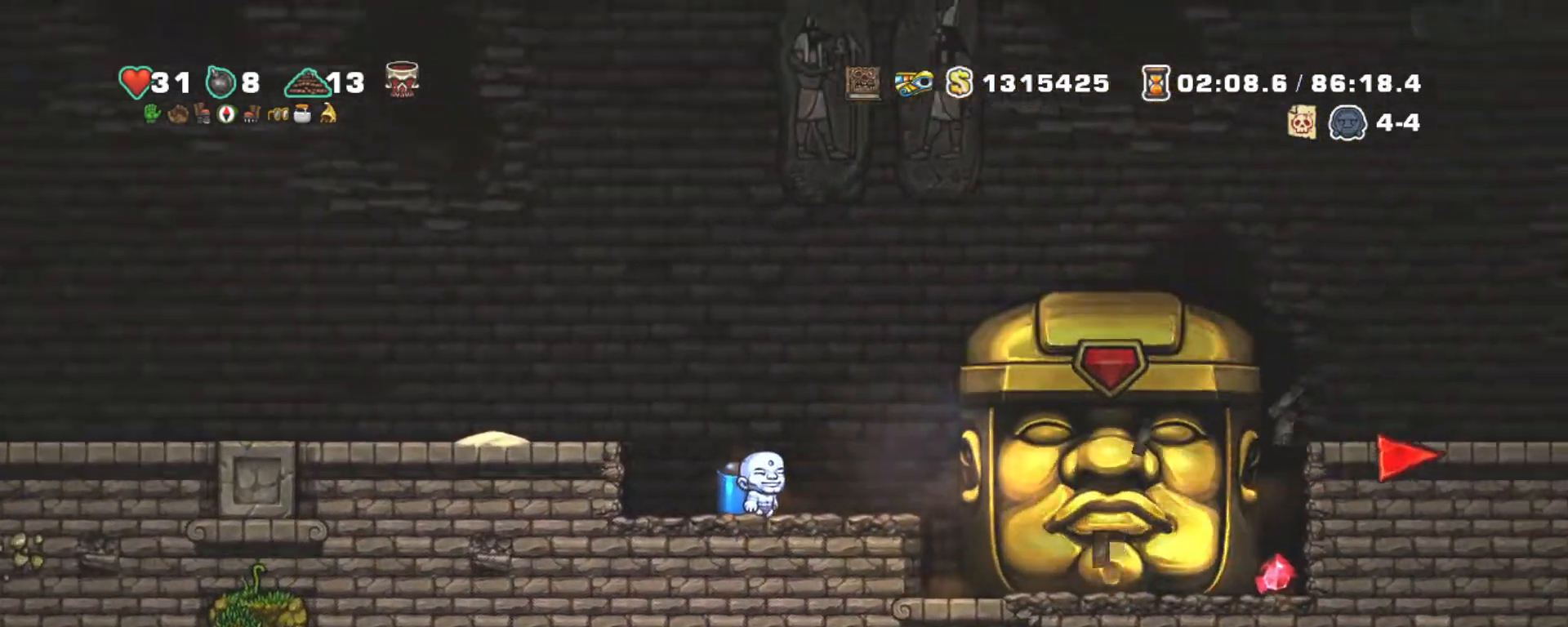
{"keys": ["shift"], "events": []}
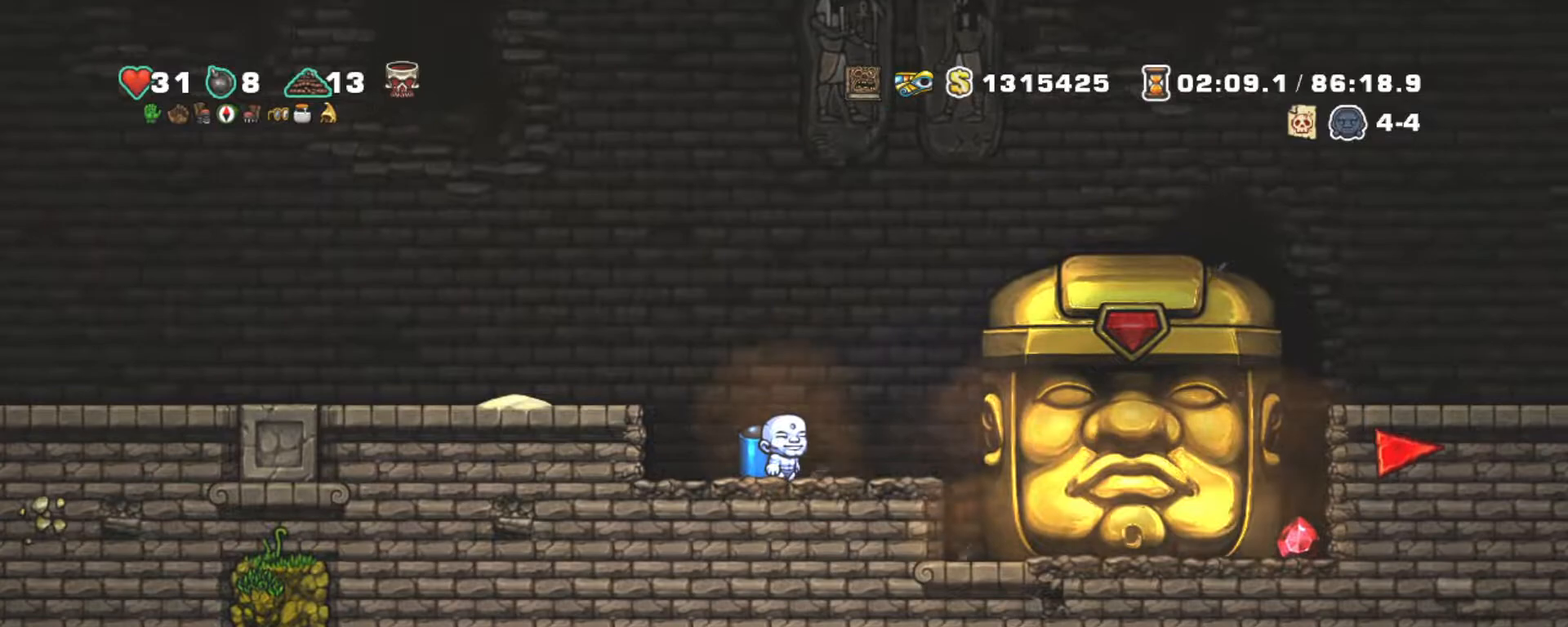
{"keys": ["shift"], "events": []}
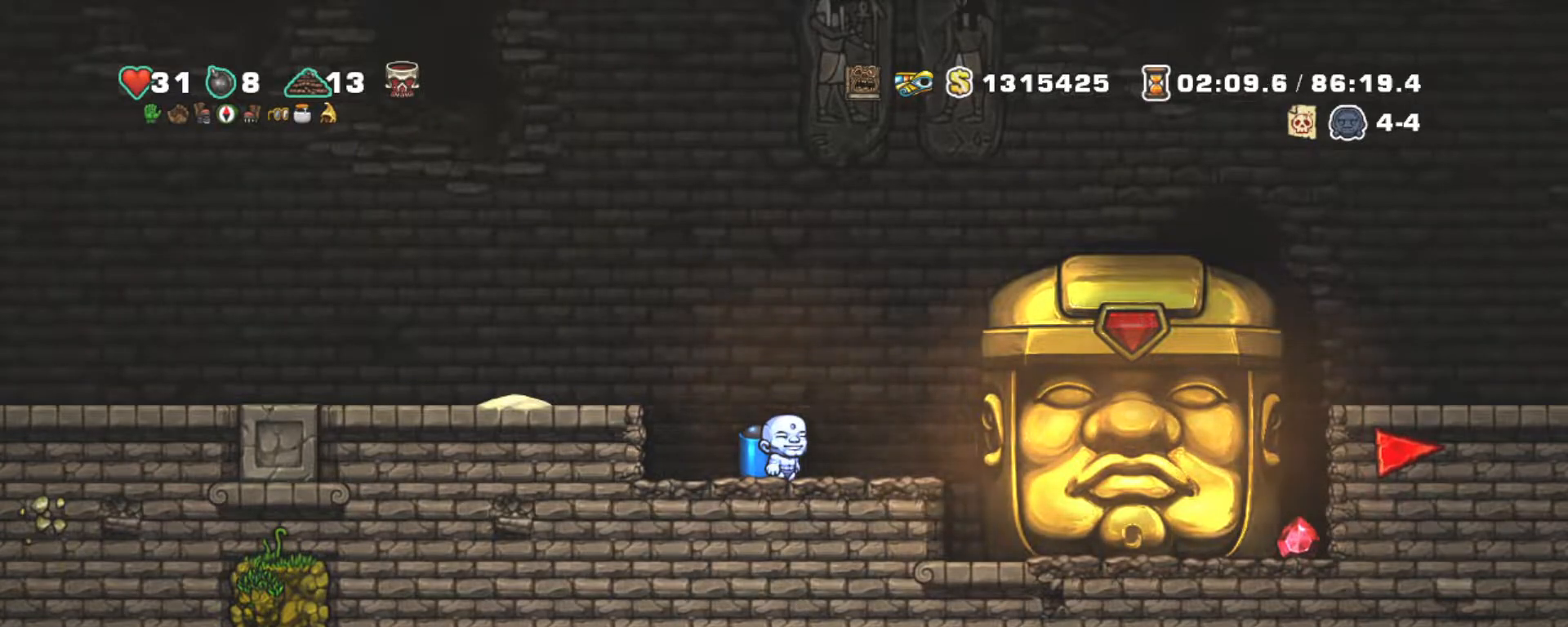
{"keys": ["shift", "z"], "events": [[167, "z", "down"], [200, "left", "down"], [250, "z", "up"], [350, "z", "down"], [400, "left", "up"]]}
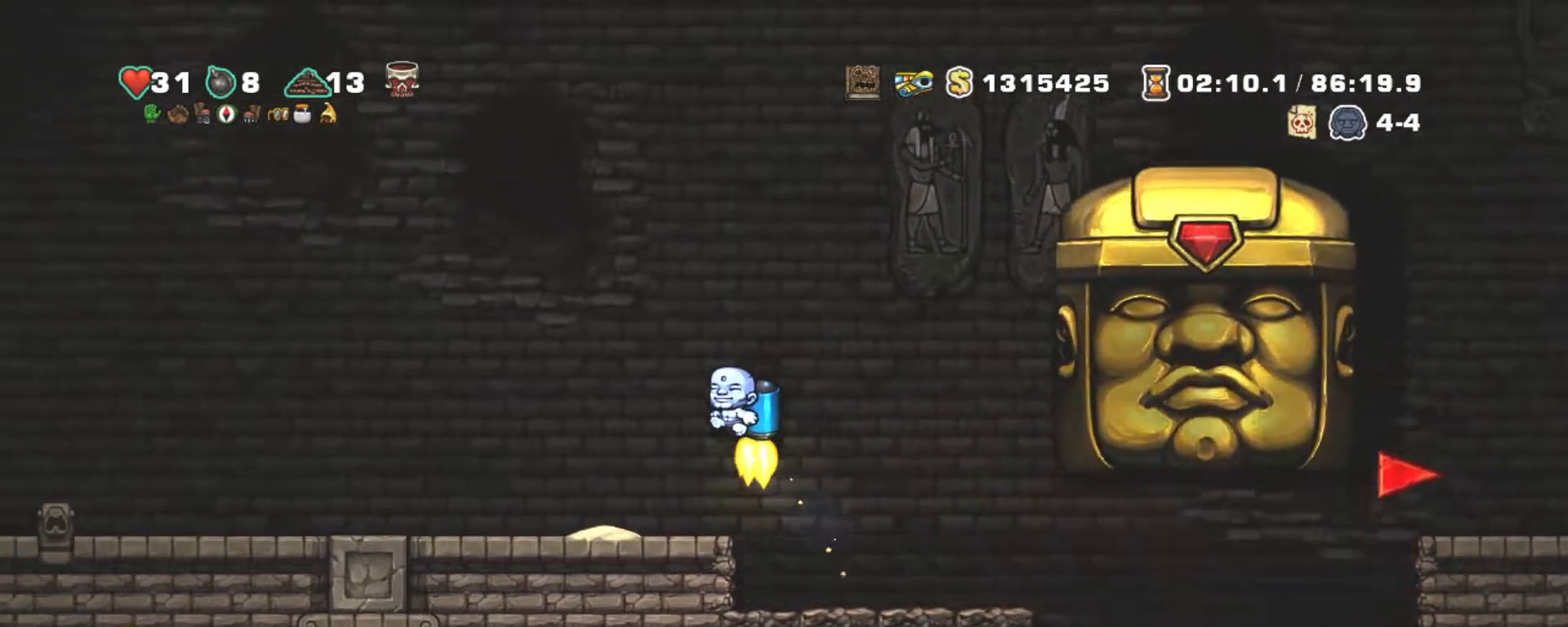
{"keys": ["right", "shift"], "events": [[83, "left", "down"], [233, "left", "up"], [333, "right", "down"], [467, "z", "up"]]}
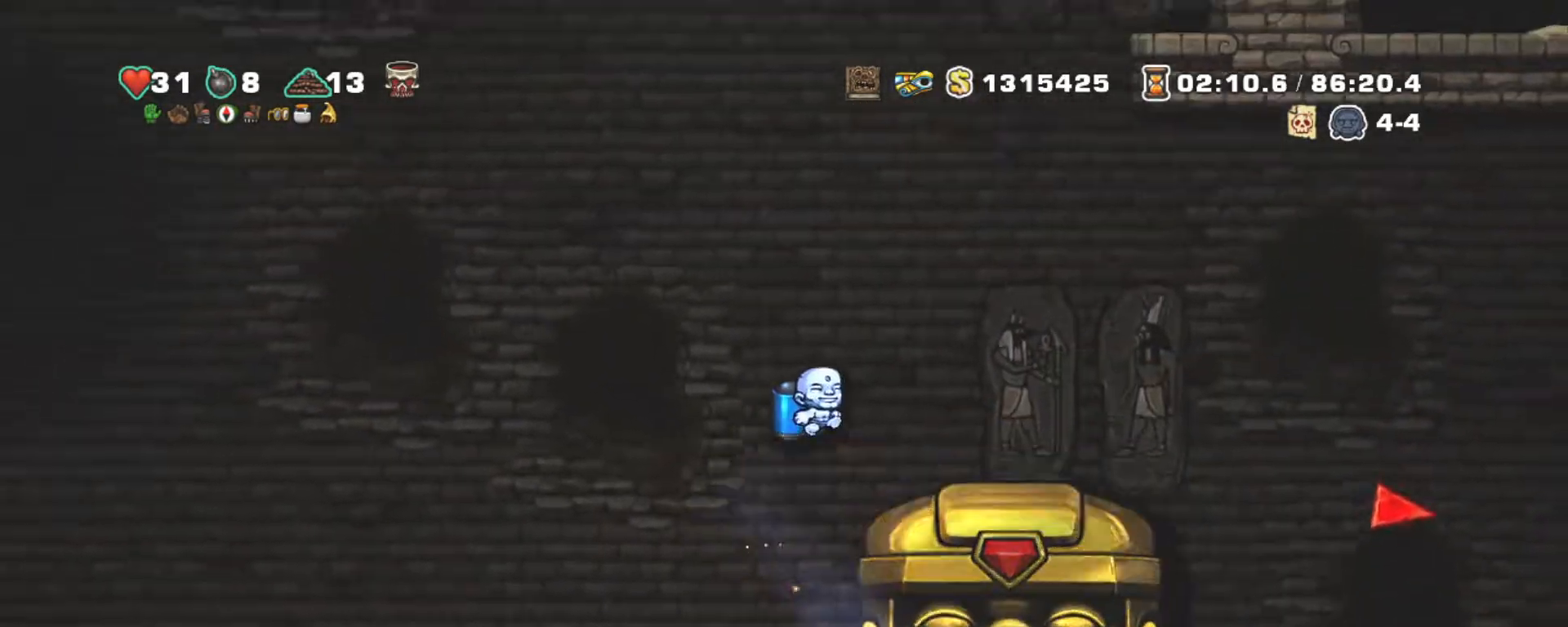
{"keys": [], "events": [[100, "left", "down"], [100, "right", "up"], [200, "left", "up"], [200, "shift", "up"]]}
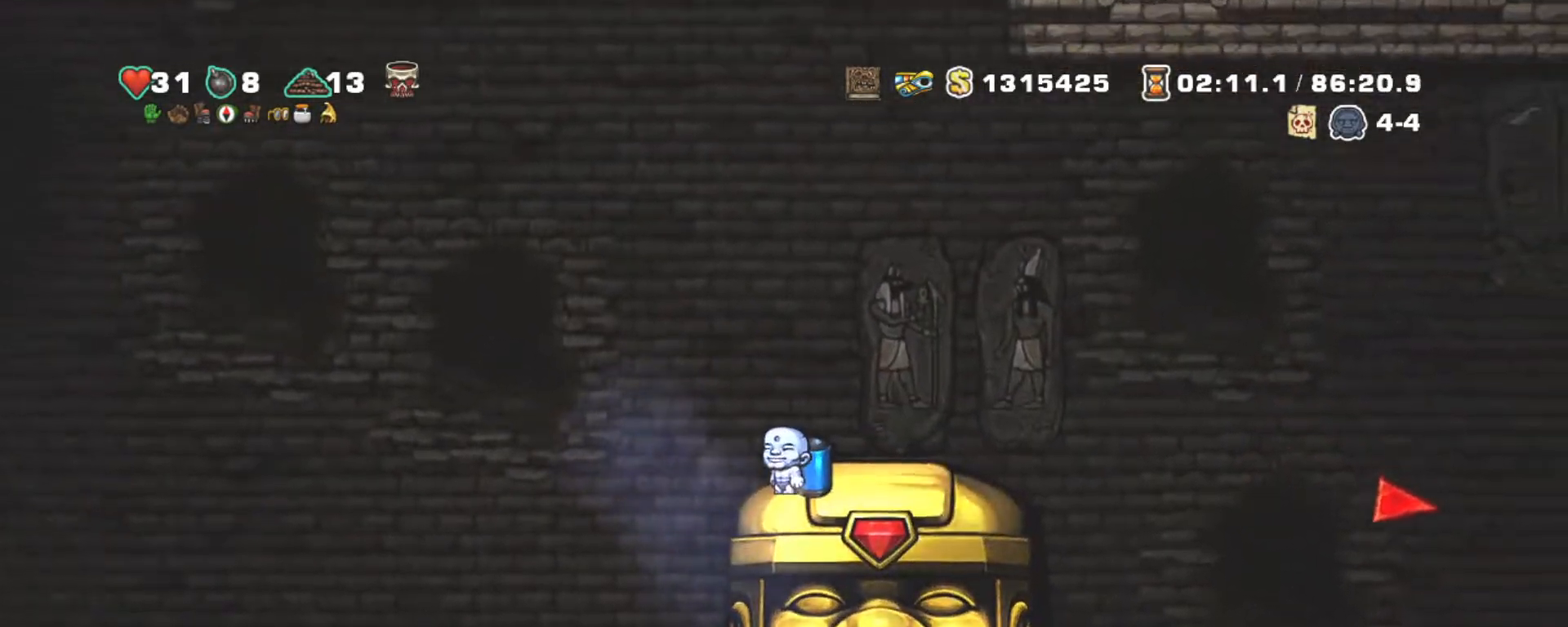
{"keys": ["shift"], "events": [[17, "shift", "down"]]}
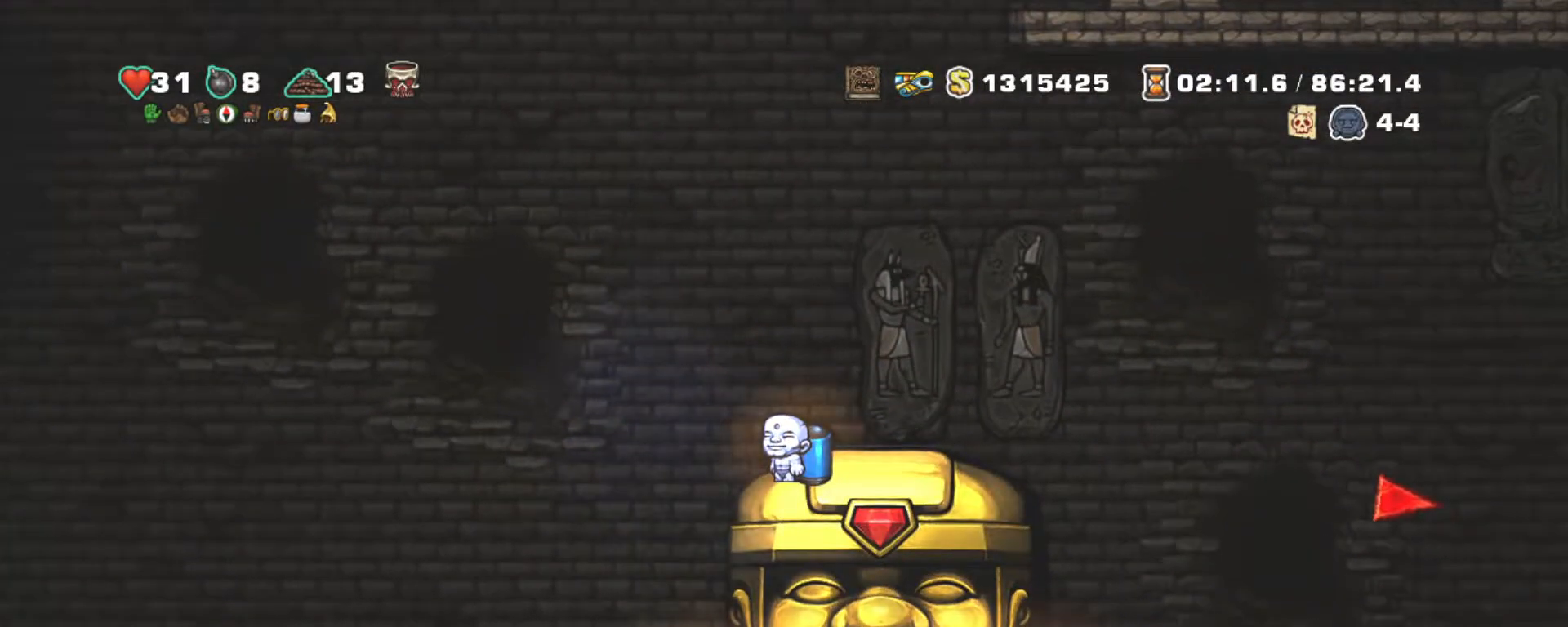
{"keys": ["right", "shift"], "events": [[500, "right", "down"]]}
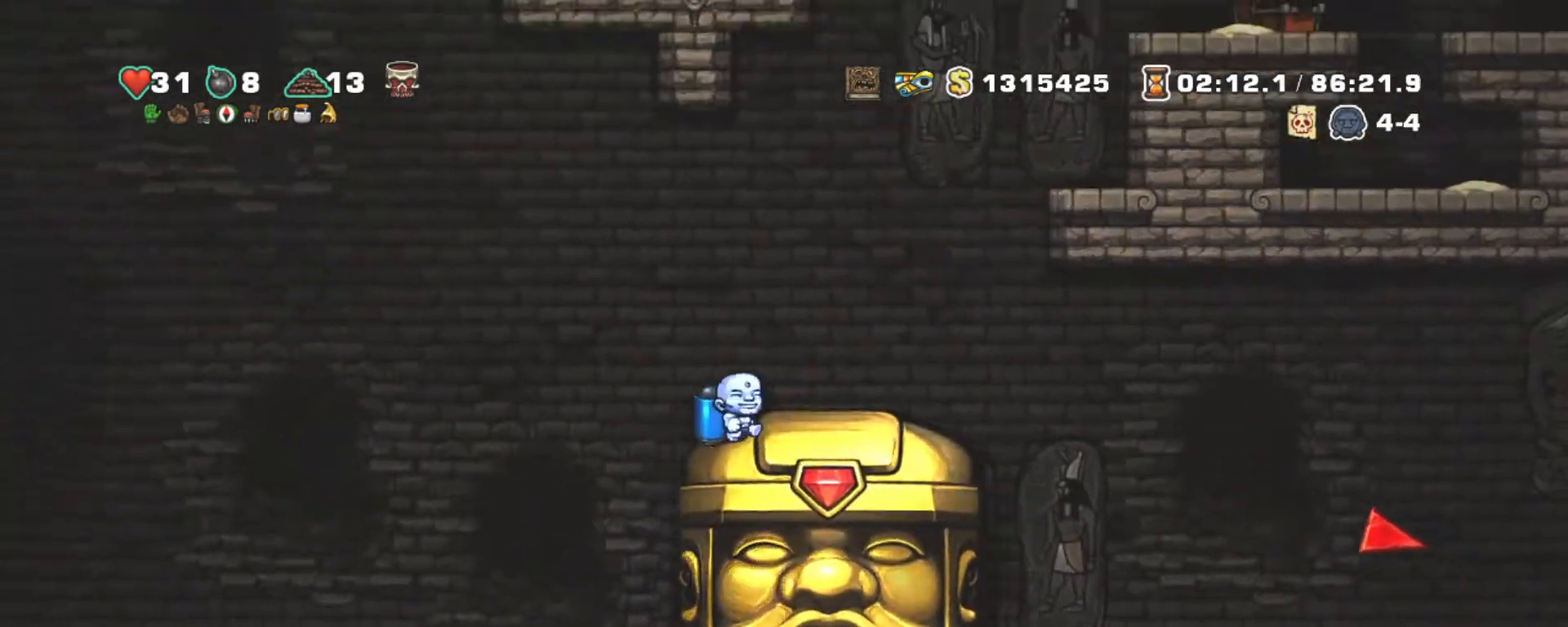
{"keys": ["right", "shift"], "events": []}
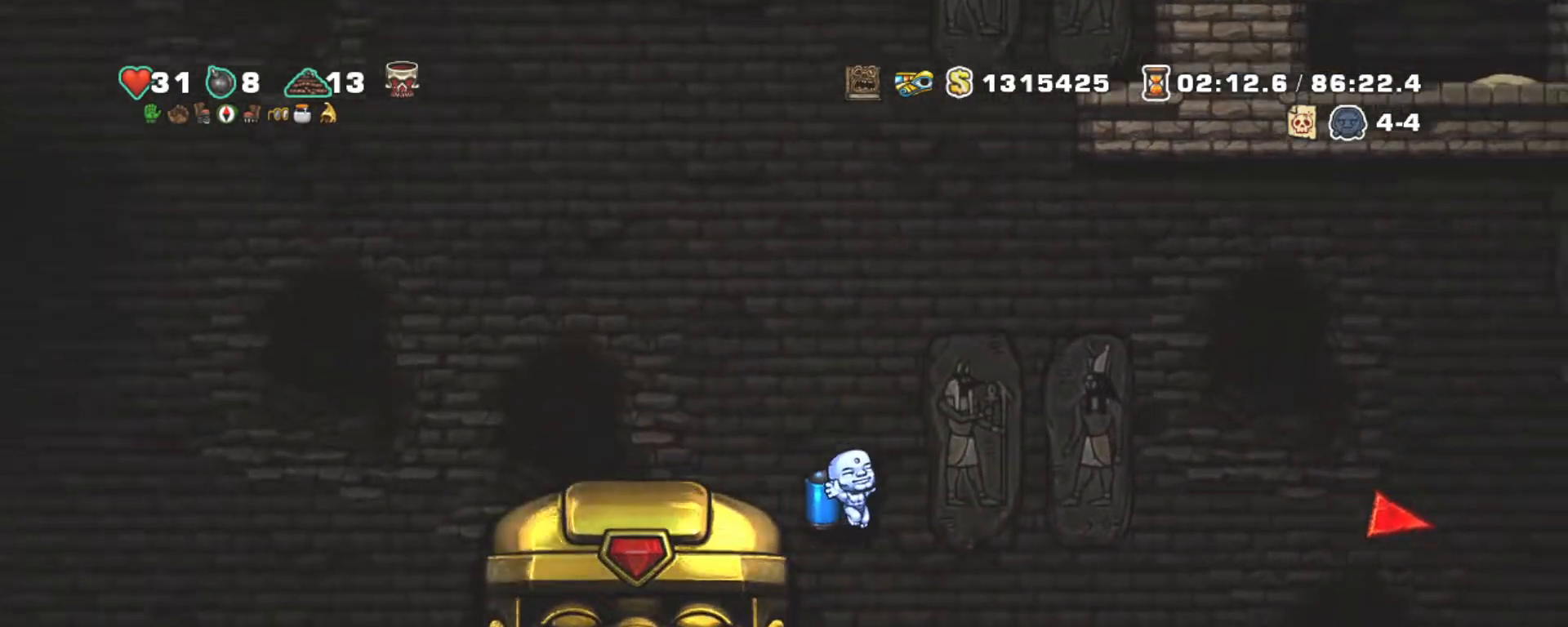
{"keys": ["right", "shift"], "events": []}
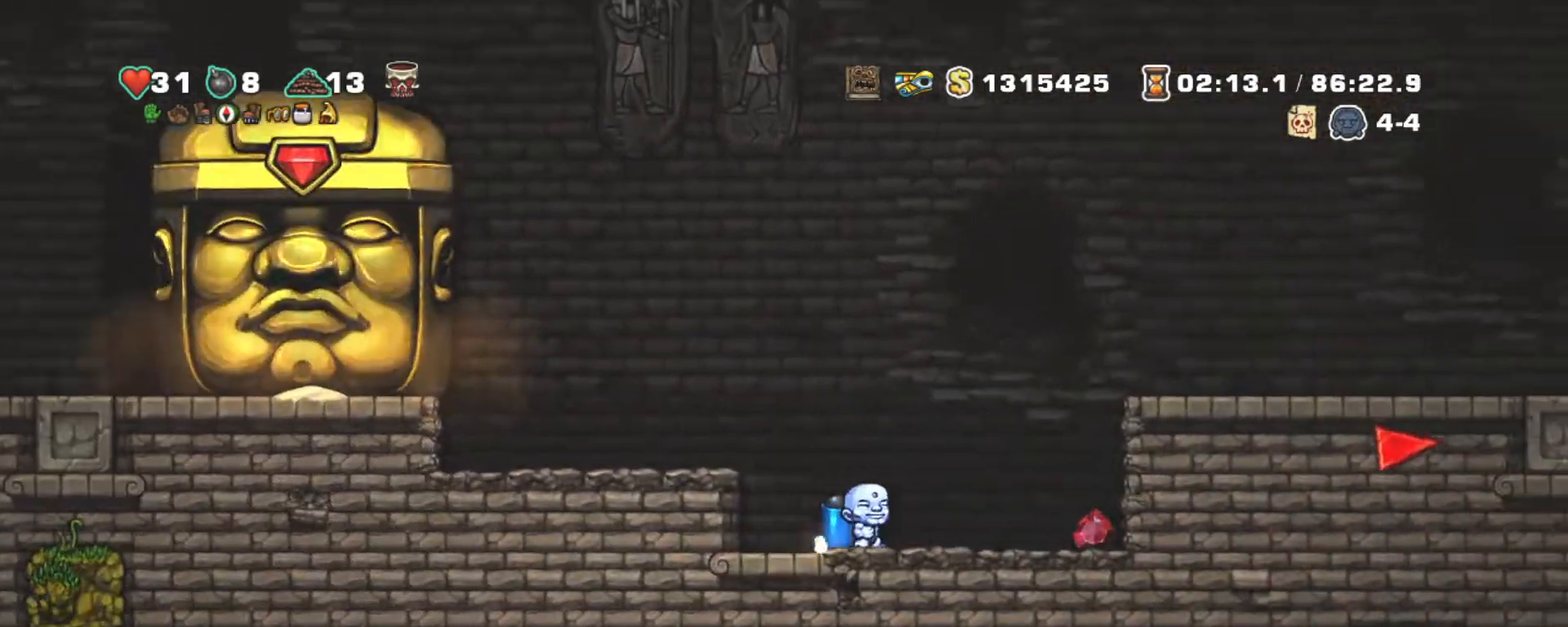
{"keys": ["left", "shift", "z"], "events": [[317, "left", "down"], [317, "z", "down"], [417, "right", "up"], [417, "z", "up"], [467, "z", "down"]]}